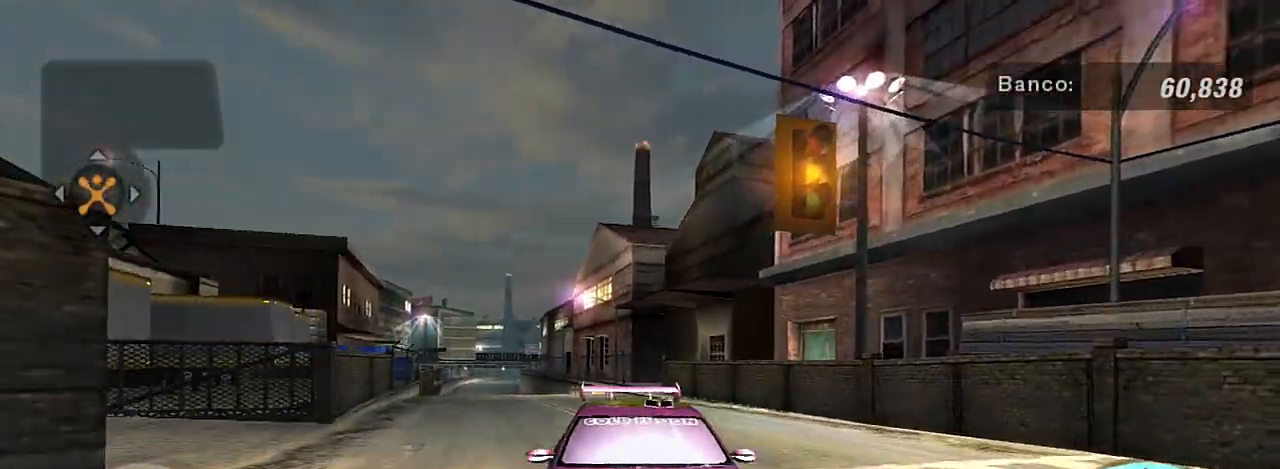
Gameplay with a controller (Xbox layout); each line is a JSON object with the inputs held at the frame after it. "events" lists button and stick changes between this image and that frame as [ms after this image, input, new state], when the widget could be followed in between.
{"buttons": ["L2", "R3"], "left_stick": "up-right", "right_stick": "center", "events": [[166, "L2", "up"], [233, "left_stick", "up-right"], [333, "L2", "down"], [333, "left_stick", "right"], [467, "left_stick", "up-right"]]}
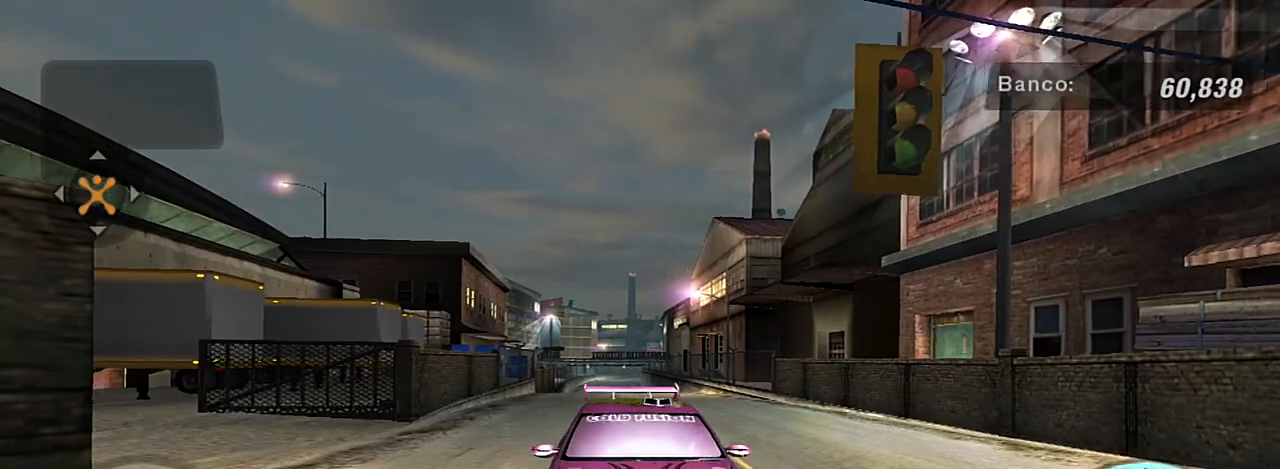
{"buttons": ["L2", "R3"], "left_stick": "up-right", "right_stick": "center", "events": [[167, "L2", "up"], [300, "L2", "down"]]}
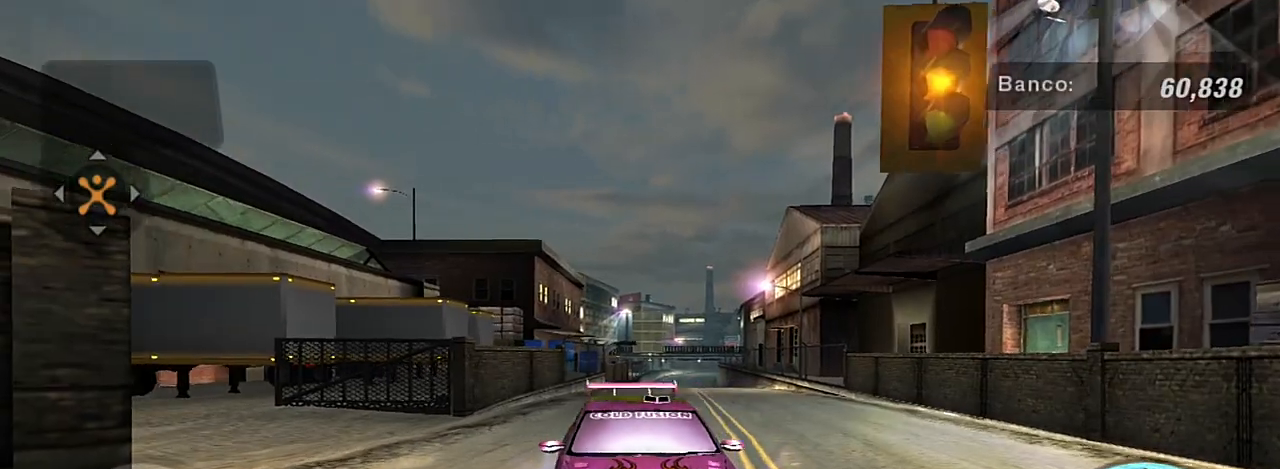
{"buttons": ["L2", "R3"], "left_stick": "up-right", "right_stick": "center", "events": []}
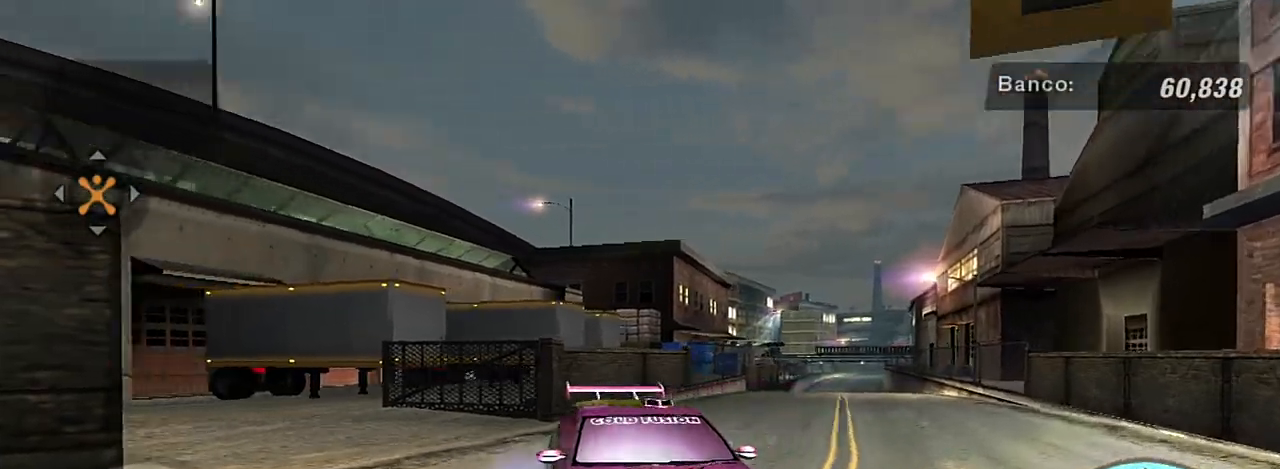
{"buttons": ["R3"], "left_stick": "up-right", "right_stick": "center", "events": [[33, "L2", "up"], [167, "L2", "down"], [334, "L2", "up"]]}
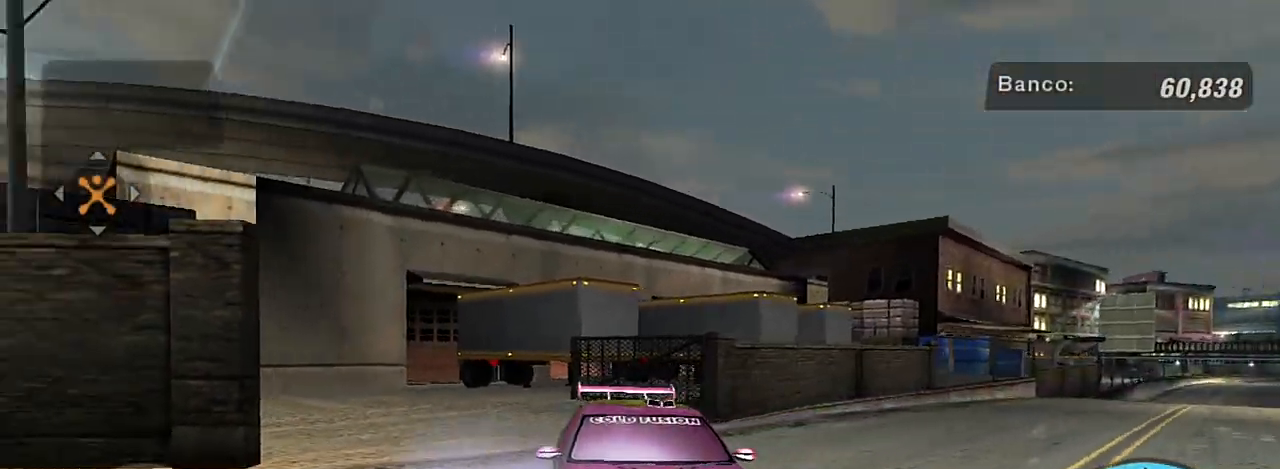
{"buttons": ["L2", "R3"], "left_stick": "up-right", "right_stick": "center", "events": [[33, "left_stick", "center"], [166, "L2", "down"], [233, "left_stick", "up-right"]]}
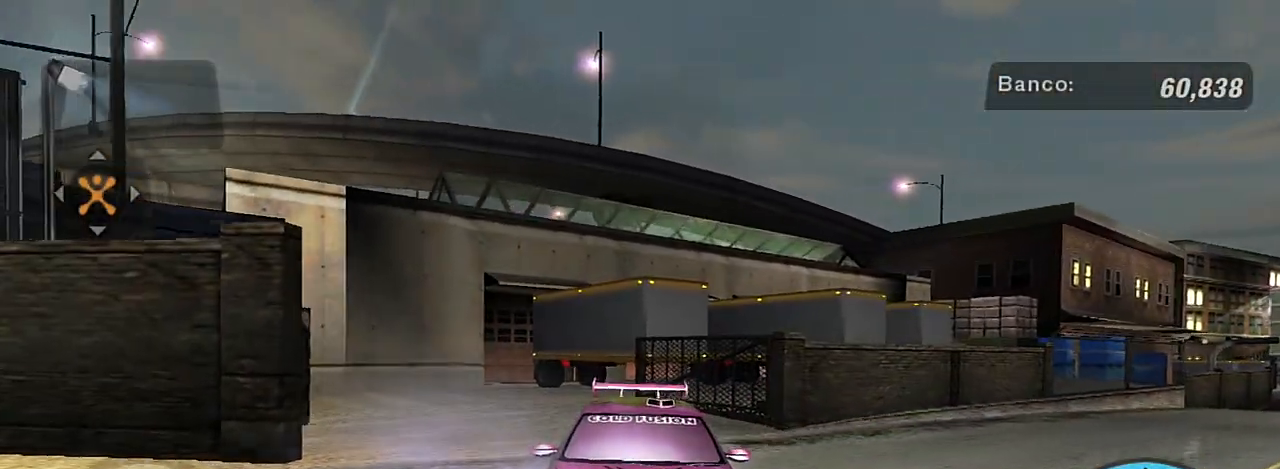
{"buttons": ["R3"], "left_stick": "center", "right_stick": "center", "events": [[467, "L2", "up"], [501, "left_stick", "center"]]}
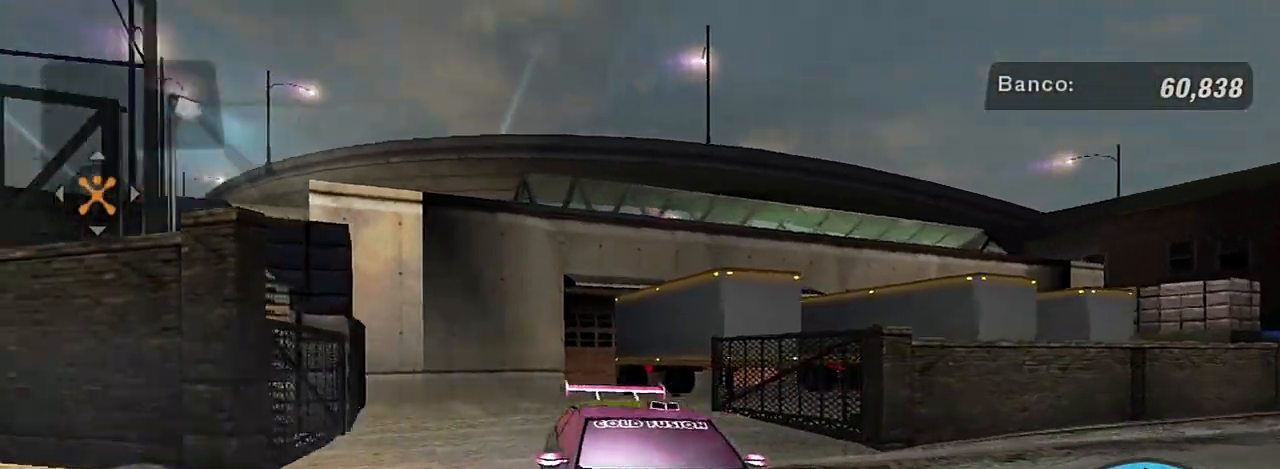
{"buttons": ["R2"], "left_stick": "center", "right_stick": "center"}
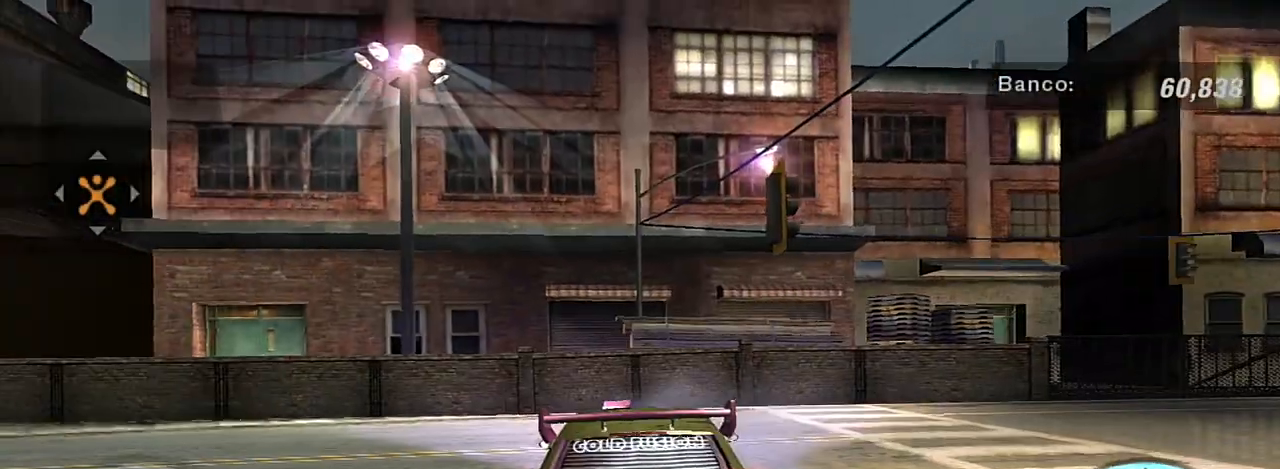
{"buttons": ["R2"], "left_stick": "up-right", "right_stick": "center", "events": [[267, "left_stick", "right"], [367, "L1", "down"], [434, "left_stick", "up-right"], [467, "L1", "up"]]}
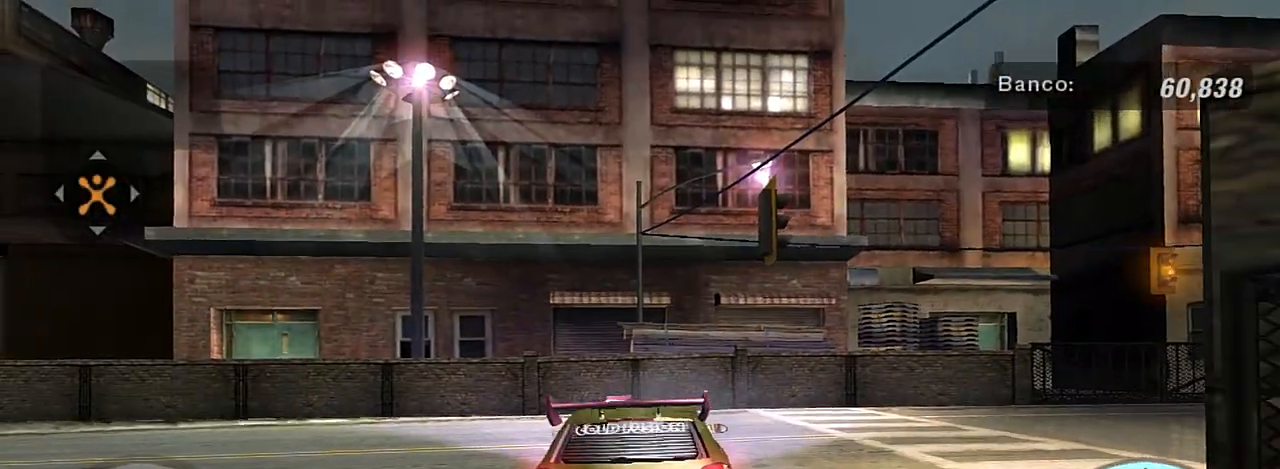
{"buttons": ["R2"], "left_stick": "up-right", "right_stick": "center", "events": []}
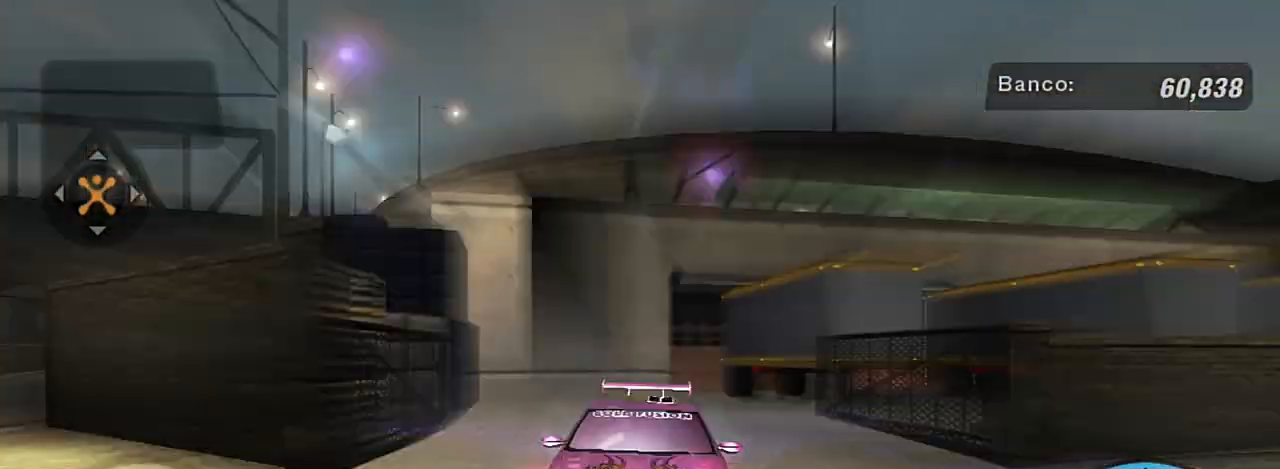
{"buttons": ["R2", "R3"], "left_stick": "right", "right_stick": "left", "events": [[33, "R3", "down"], [33, "right_stick", "left"], [67, "left_stick", "right"]]}
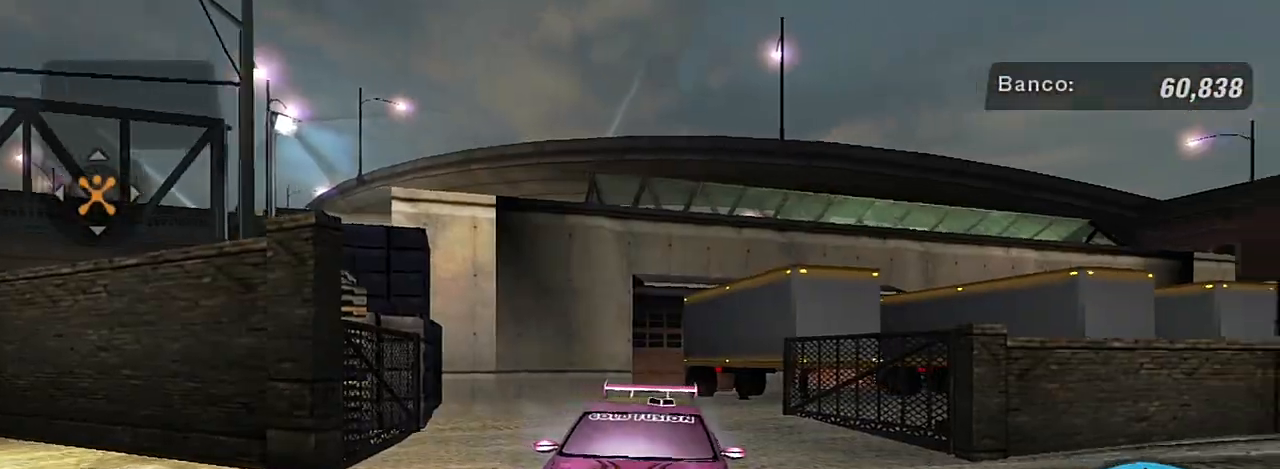
{"buttons": ["R2"], "left_stick": "right", "right_stick": "center", "events": [[66, "R1", "down"], [66, "R3", "up"], [133, "R1", "up"], [133, "right_stick", "center"]]}
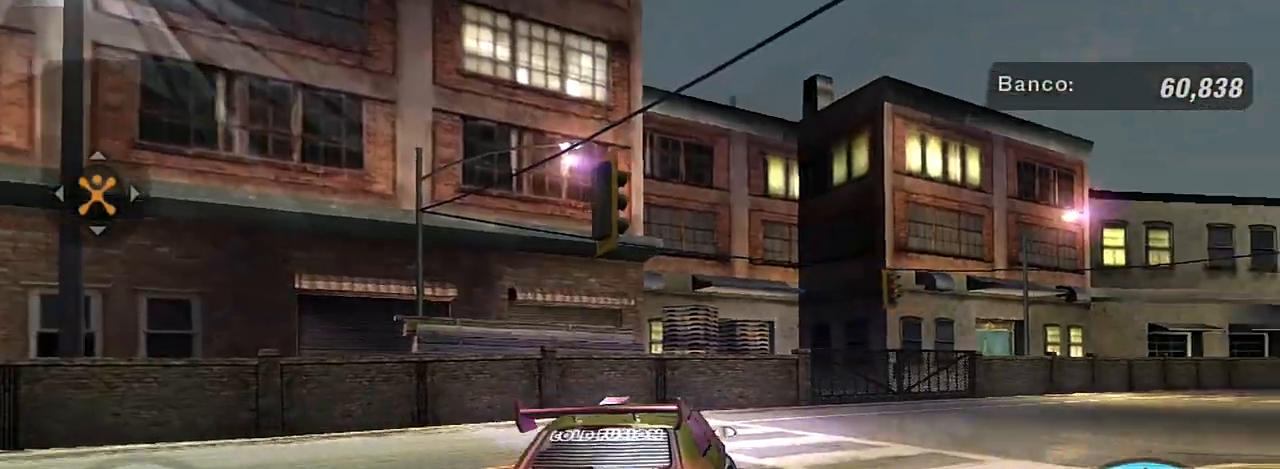
{"buttons": ["R2"], "left_stick": "right", "right_stick": "center", "events": []}
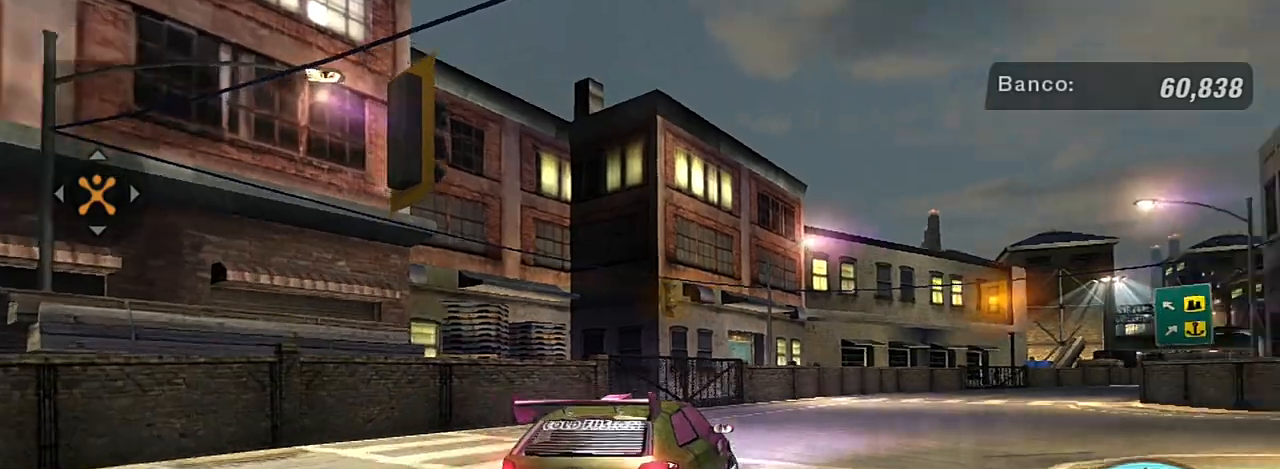
{"buttons": ["R2"], "left_stick": "up-left", "right_stick": "center", "events": [[501, "left_stick", "up-left"]]}